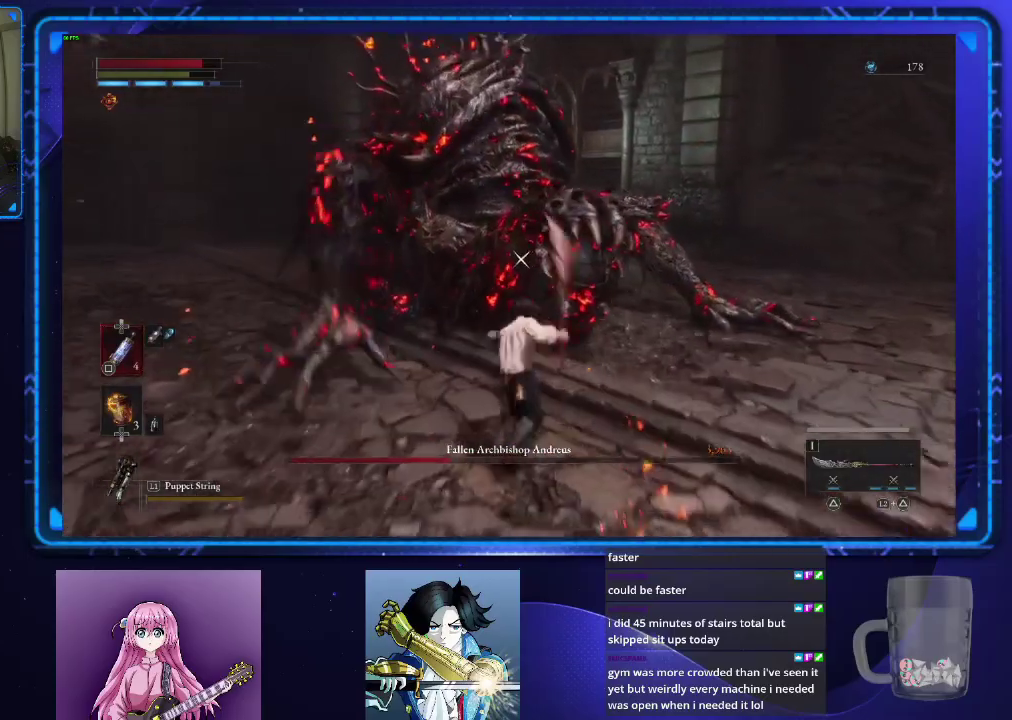
Gameplay with a controller (PlayStation layout); each line is a JSON object with the inputs held at the frame after it. "events" lists button and stick changes between this image and that frame as [ms after this image, input, new state], when the widget could be followed in between.
{"buttons": [], "left_stick": "center", "right_stick": "center", "events": [[33, "CIRCLE", "up"], [317, "left_stick", "center"]]}
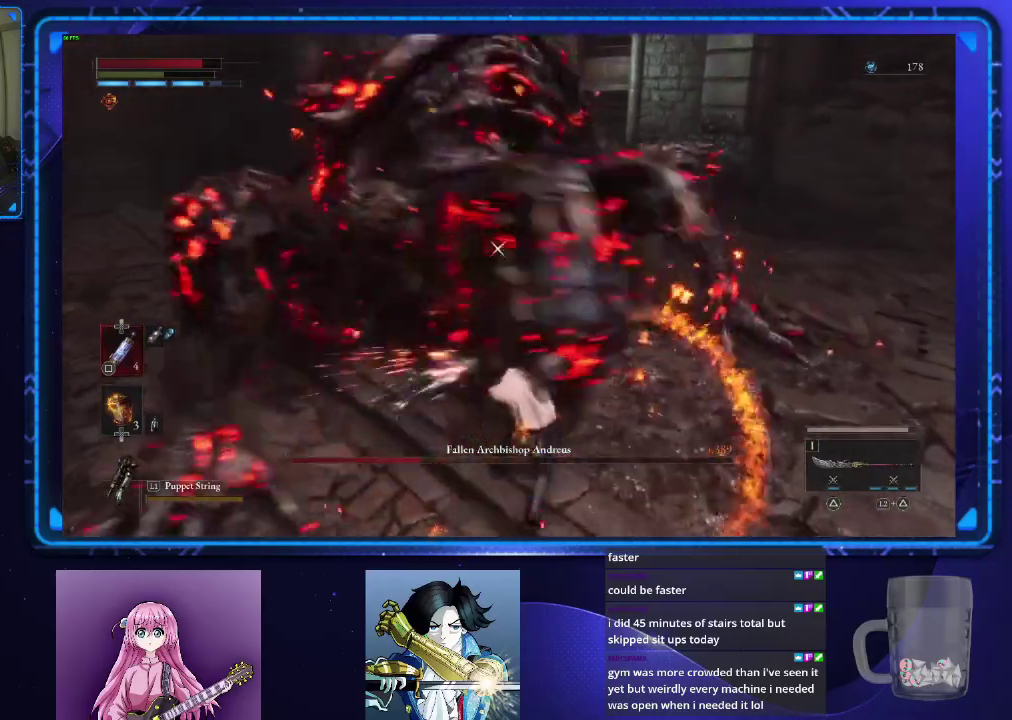
{"buttons": [], "left_stick": "down", "right_stick": "center", "events": [[367, "left_stick", "down"]]}
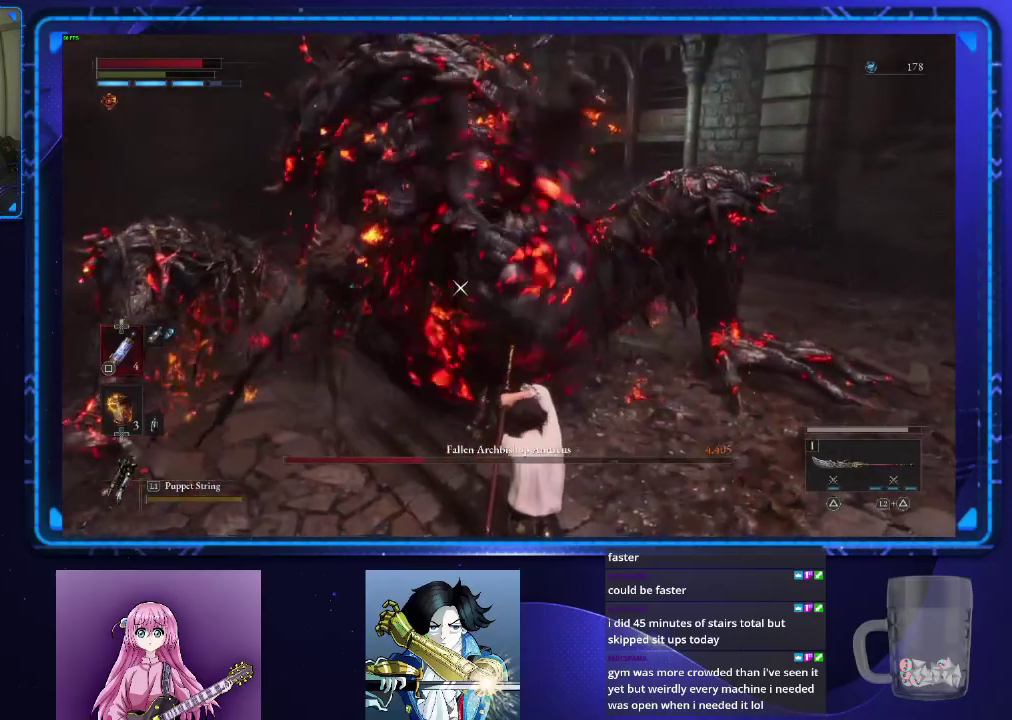
{"buttons": [], "left_stick": "down", "right_stick": "center", "events": [[17, "left_stick", "center"], [150, "left_stick", "down"]]}
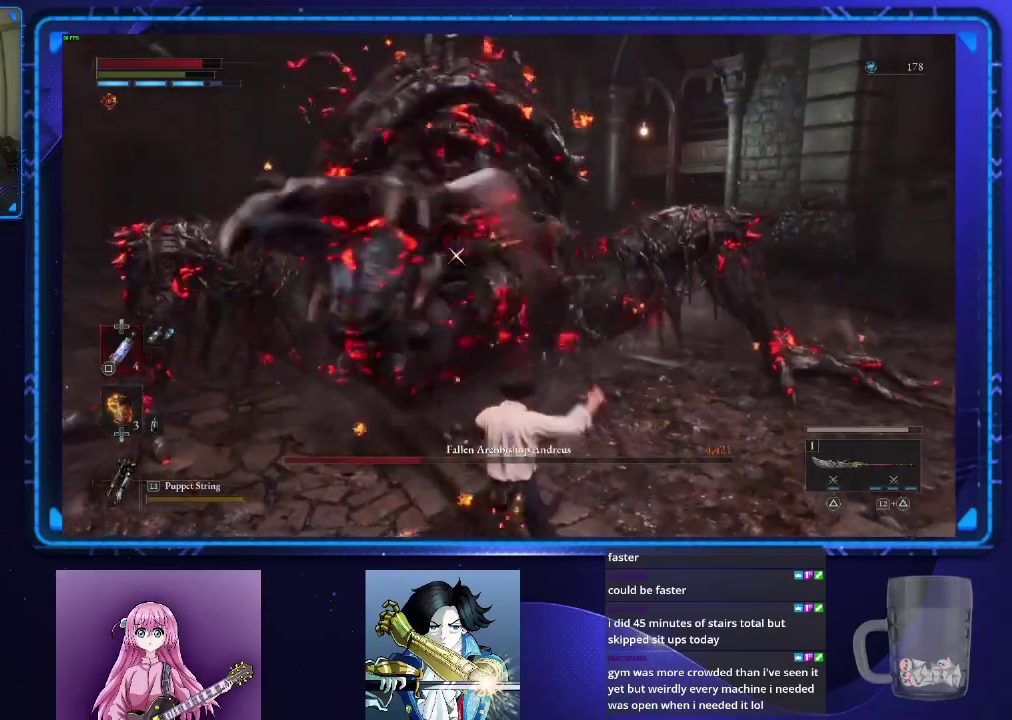
{"buttons": [], "left_stick": "center", "right_stick": "center", "events": [[367, "left_stick", "center"]]}
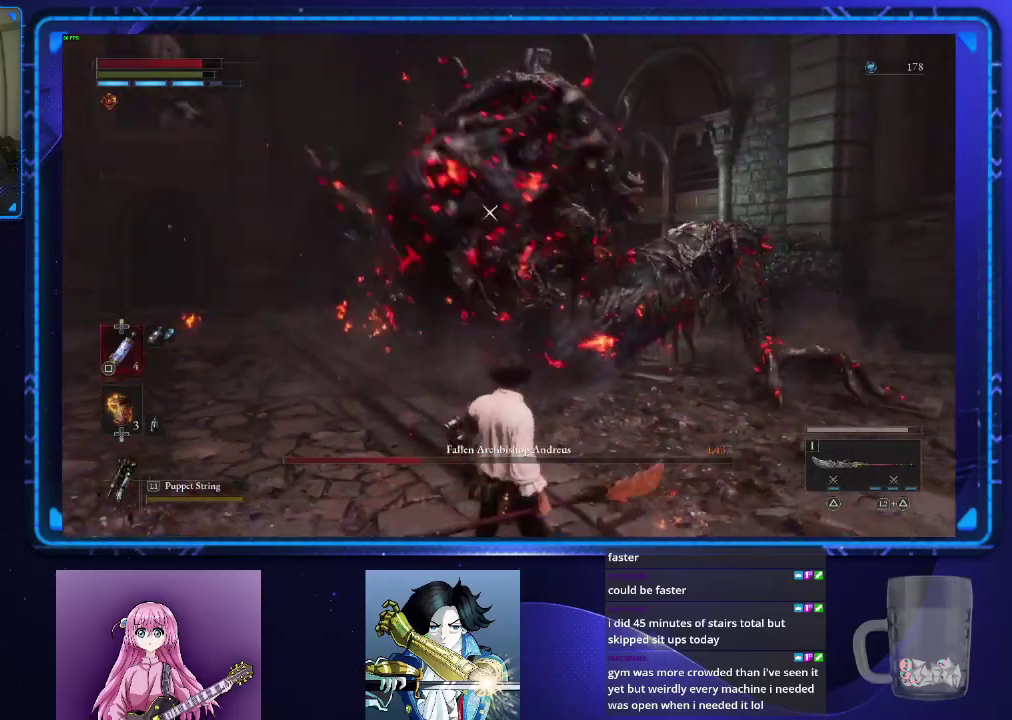
{"buttons": [], "left_stick": "center", "right_stick": "center", "events": [[134, "left_stick", "up-left"], [284, "left_stick", "center"], [350, "TRIANGLE", "down"], [434, "TRIANGLE", "up"]]}
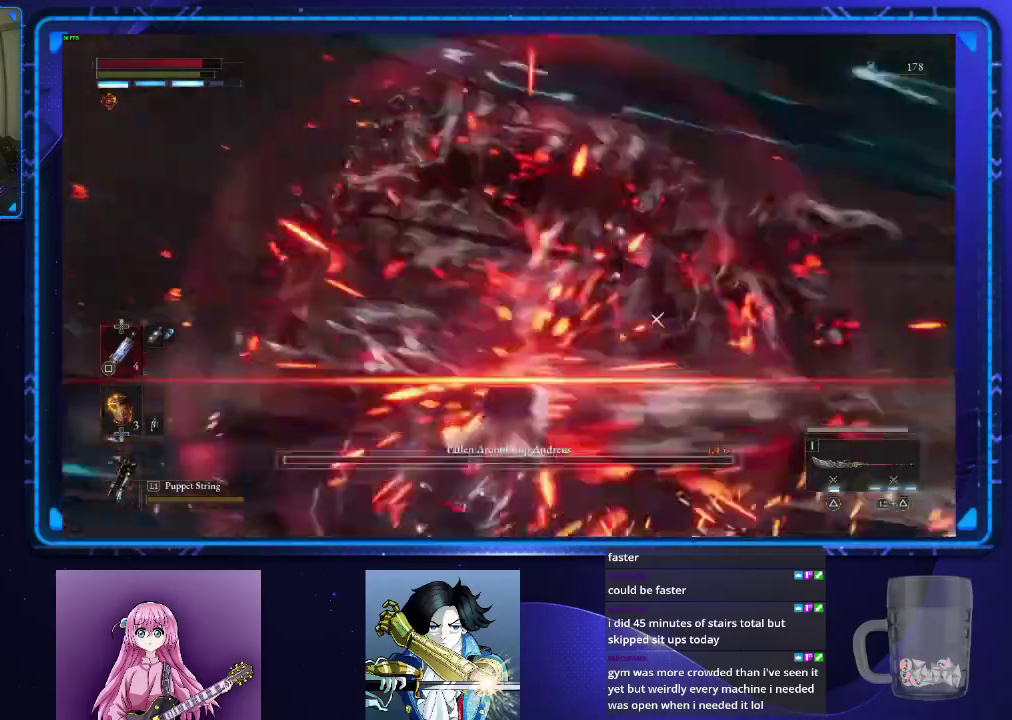
{"buttons": [], "left_stick": "center", "right_stick": "center", "events": [[16, "R1", "down"], [116, "R1", "up"], [200, "R1", "down"], [266, "R1", "up"]]}
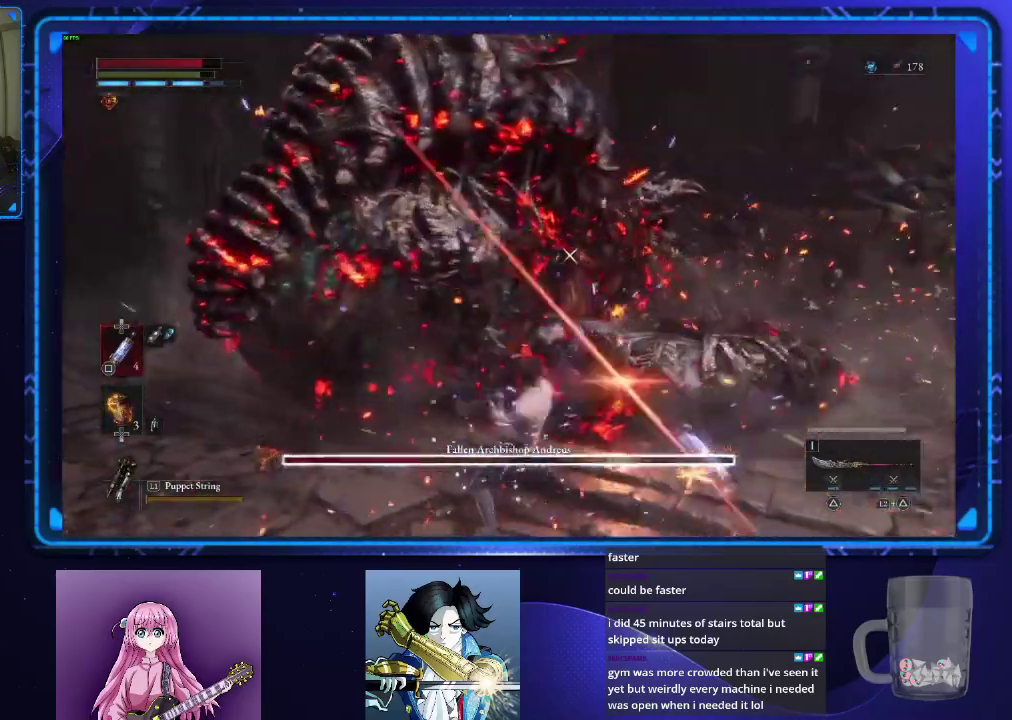
{"buttons": [], "left_stick": "center", "right_stick": "center", "events": []}
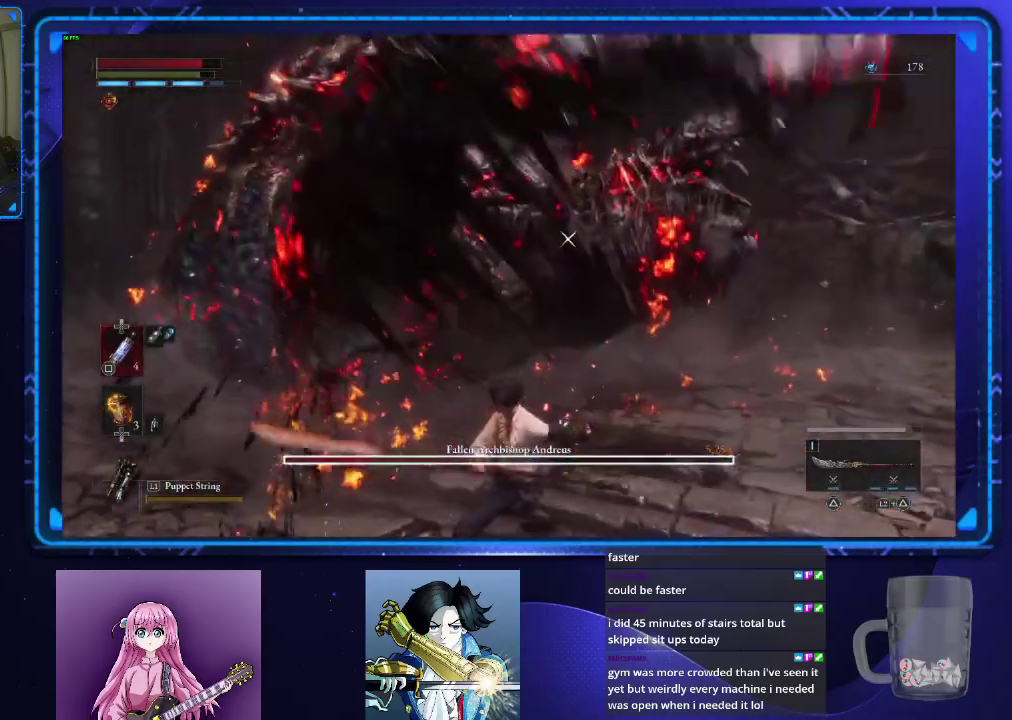
{"buttons": [], "left_stick": "center", "right_stick": "center", "events": []}
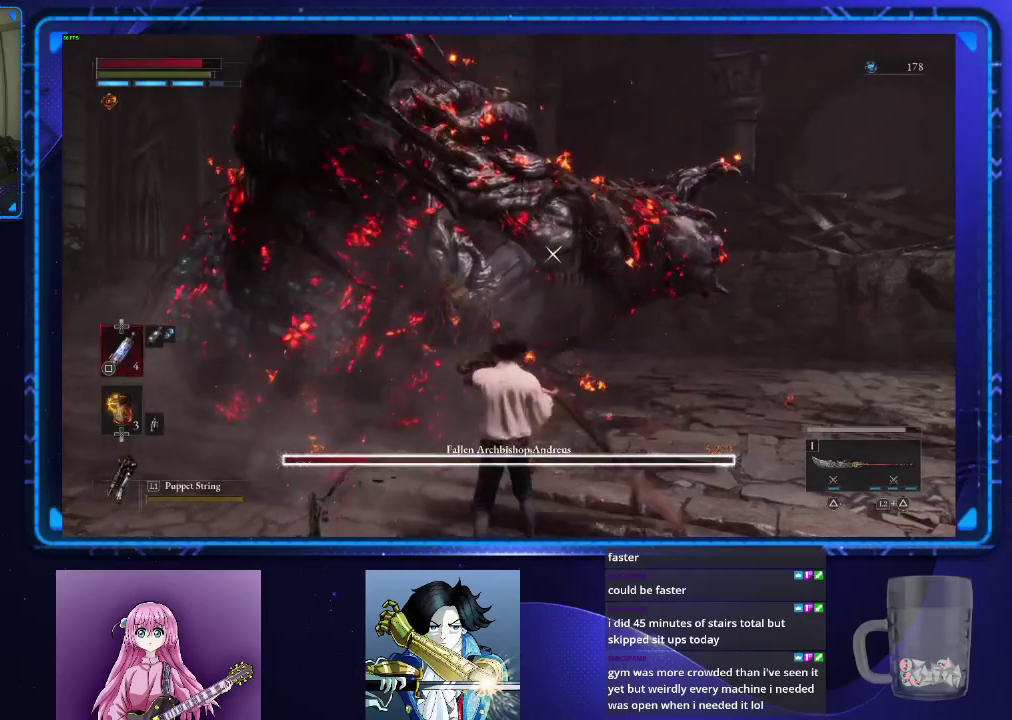
{"buttons": ["R1"], "left_stick": "center", "right_stick": "center", "events": [[100, "TRIANGLE", "down"], [201, "TRIANGLE", "up"], [301, "R1", "down"], [417, "R1", "up"], [501, "R1", "down"]]}
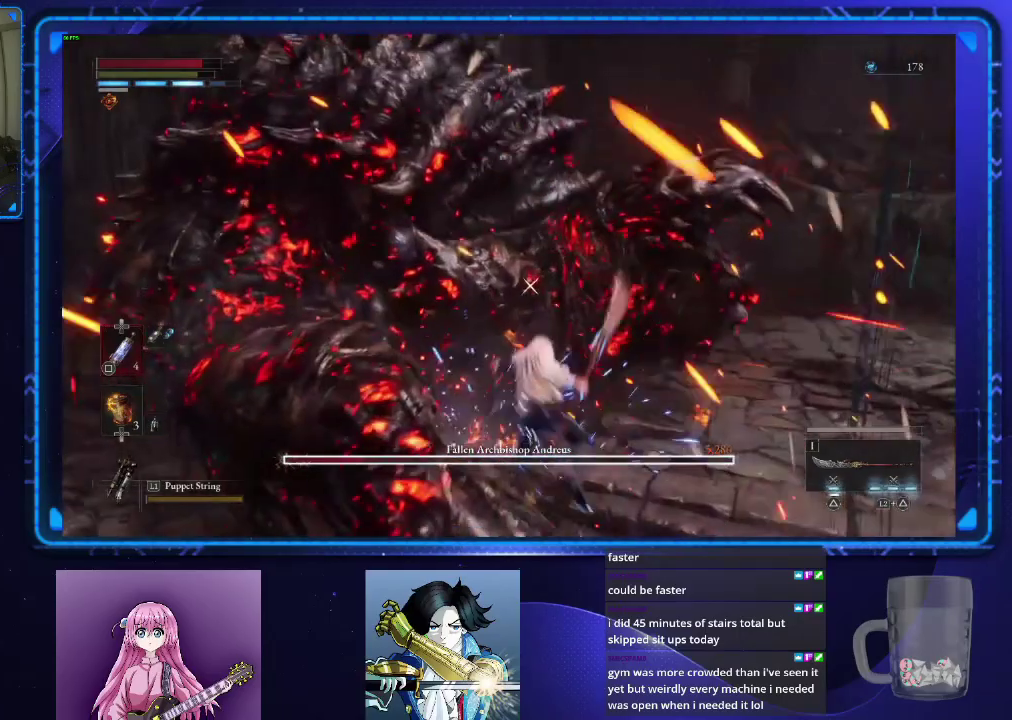
{"buttons": [], "left_stick": "center", "right_stick": "center", "events": [[83, "R1", "up"]]}
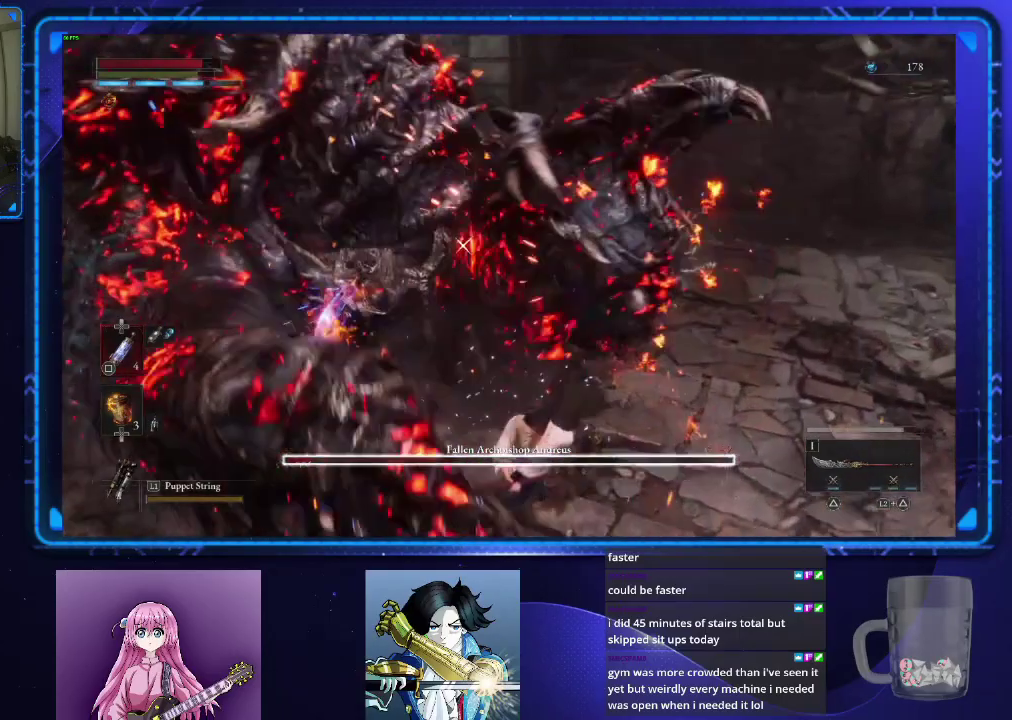
{"buttons": [], "left_stick": "center", "right_stick": "center", "events": []}
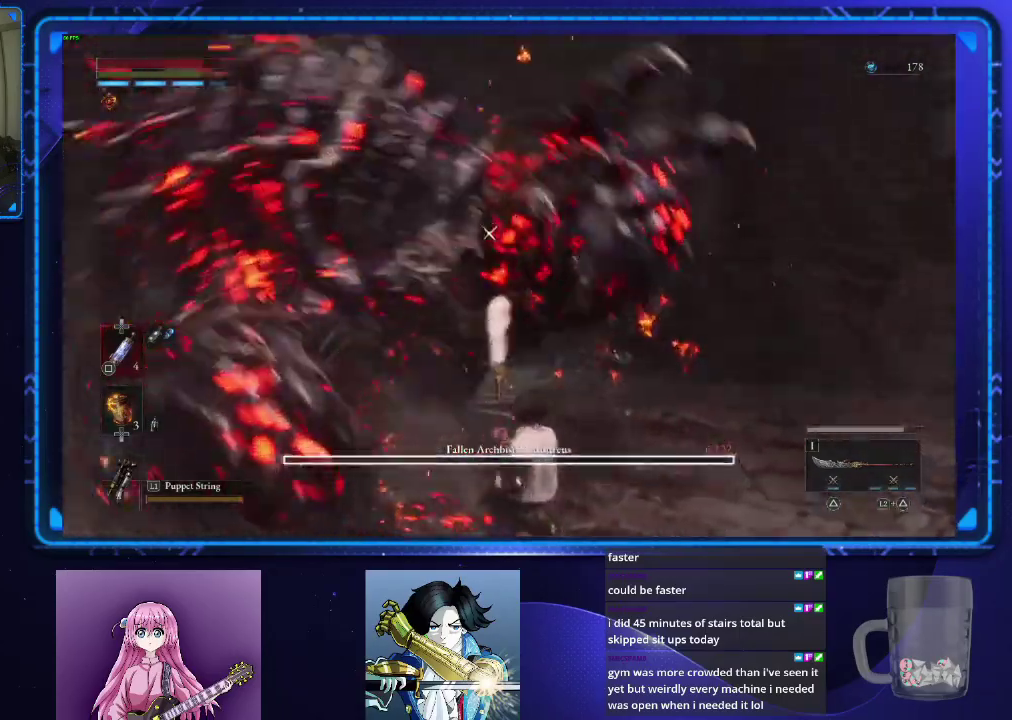
{"buttons": ["TRIANGLE", "R1"], "left_stick": "center", "right_stick": "center", "events": [[200, "TRIANGLE", "down"], [484, "R1", "down"]]}
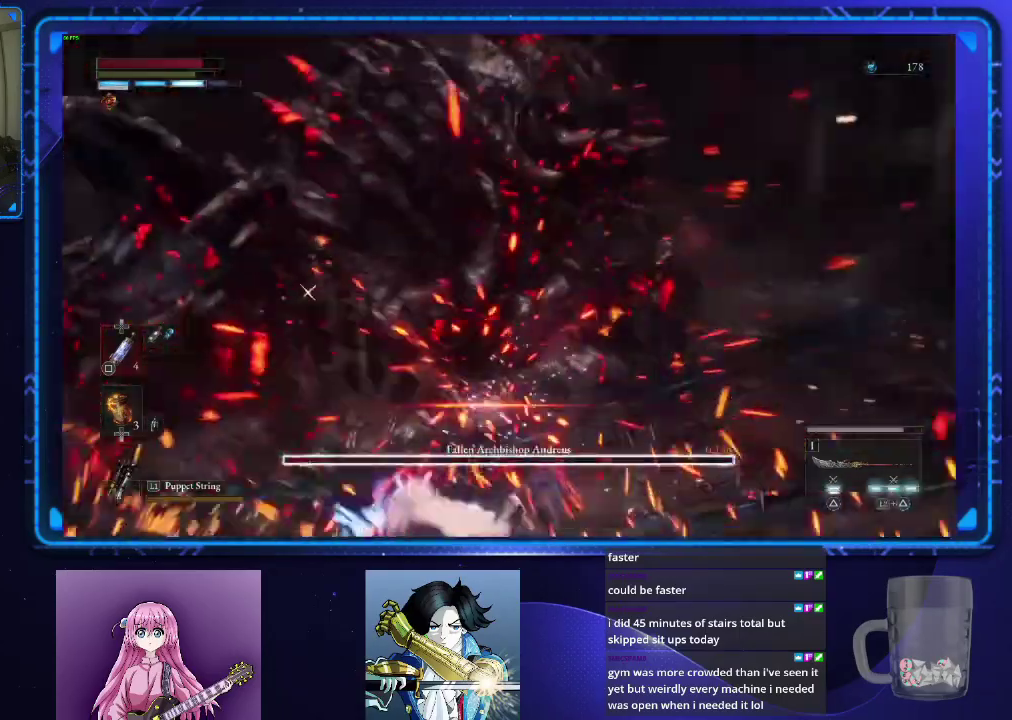
{"buttons": [], "left_stick": "center", "right_stick": "center", "events": [[67, "R1", "up"], [67, "TRIANGLE", "up"], [151, "R1", "down"], [234, "R1", "up"]]}
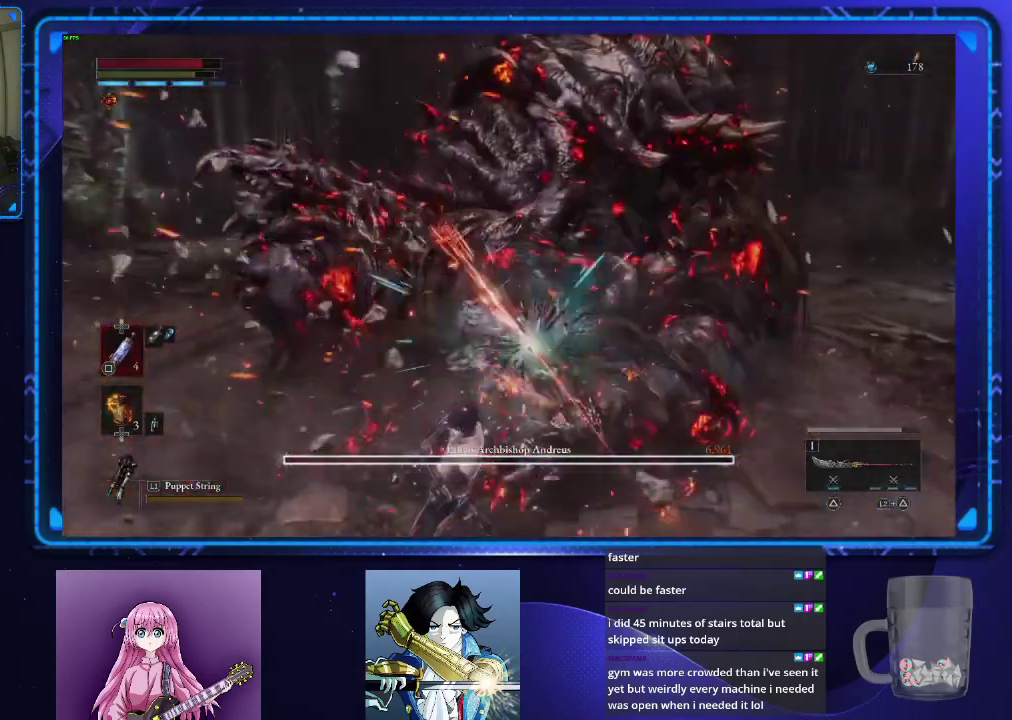
{"buttons": [], "left_stick": "center", "right_stick": "center", "events": []}
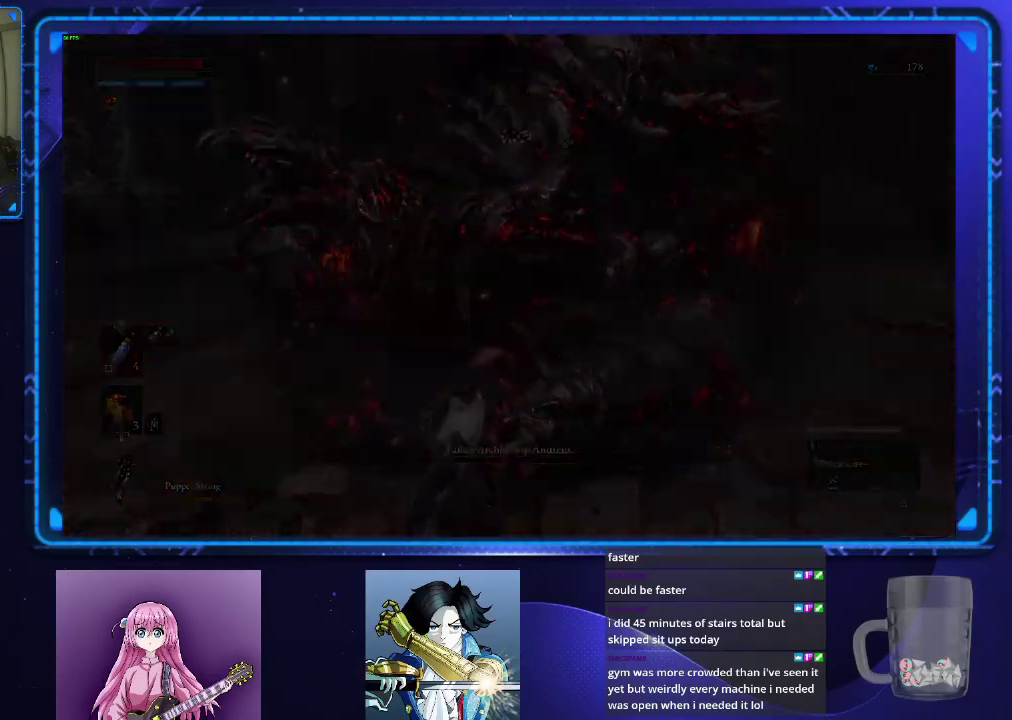
{"buttons": [], "left_stick": "center", "right_stick": "center", "events": []}
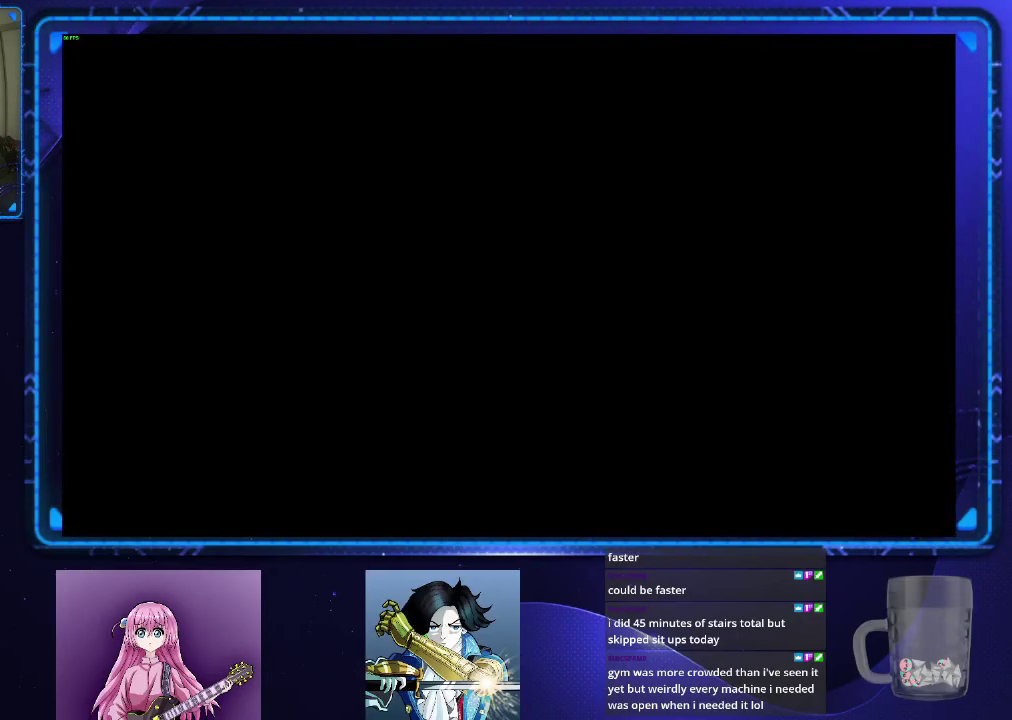
{"buttons": ["CROSS"], "left_stick": "center", "right_stick": "center", "events": [[117, "CROSS", "down"]]}
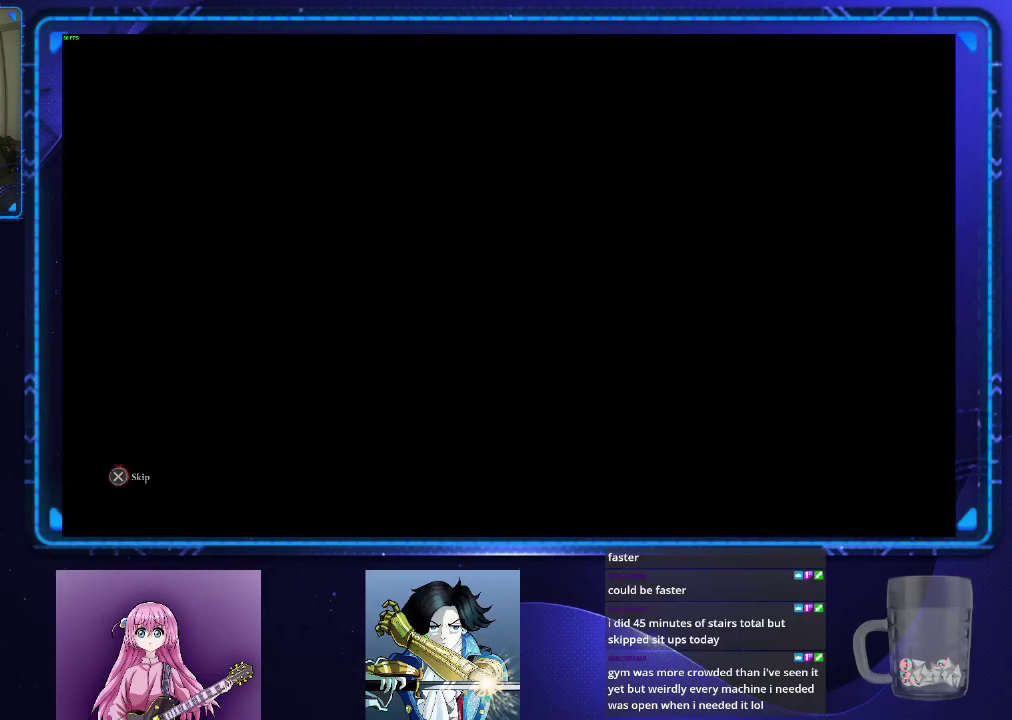
{"buttons": ["CROSS"], "left_stick": "center", "right_stick": "center", "events": []}
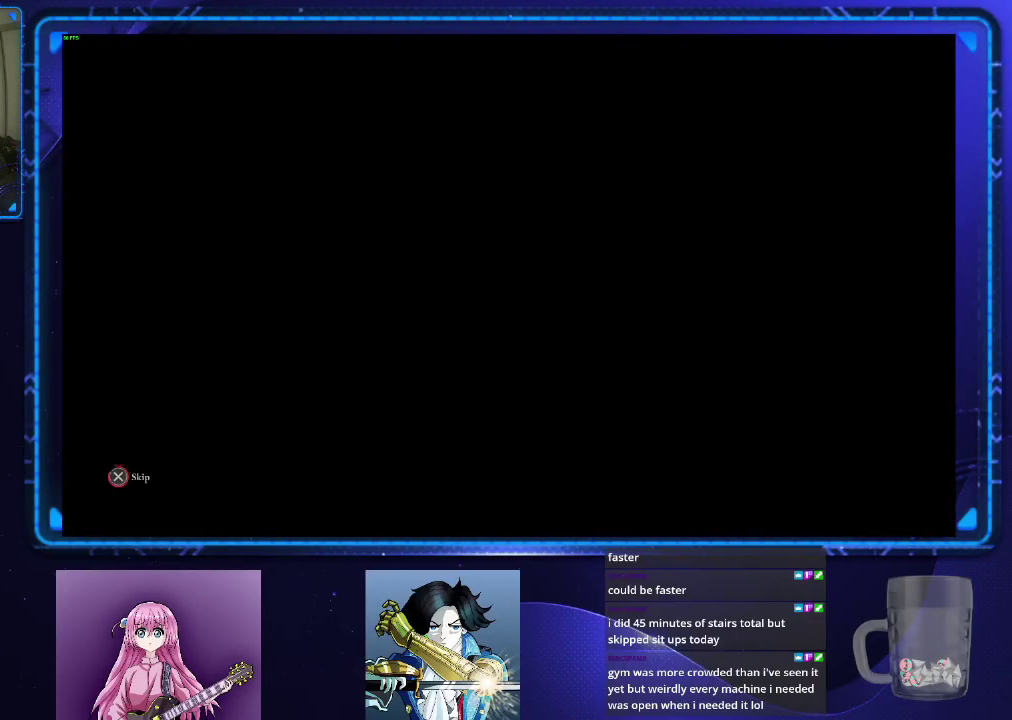
{"buttons": ["CROSS"], "left_stick": "center", "right_stick": "center", "events": []}
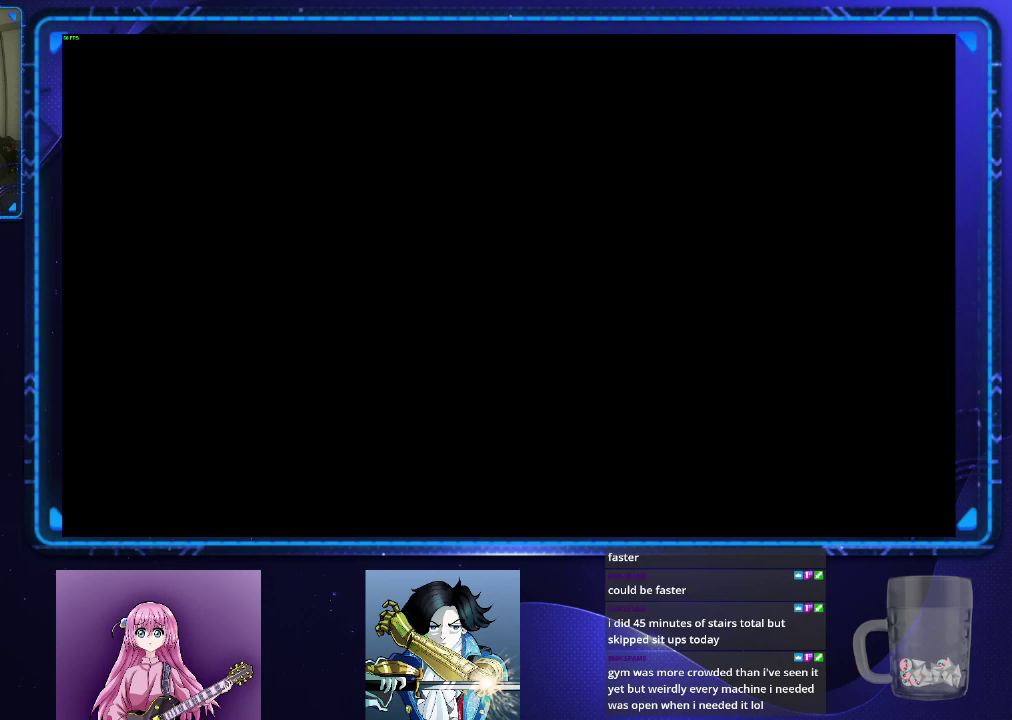
{"buttons": [], "left_stick": "center", "right_stick": "center", "events": [[100, "CROSS", "up"]]}
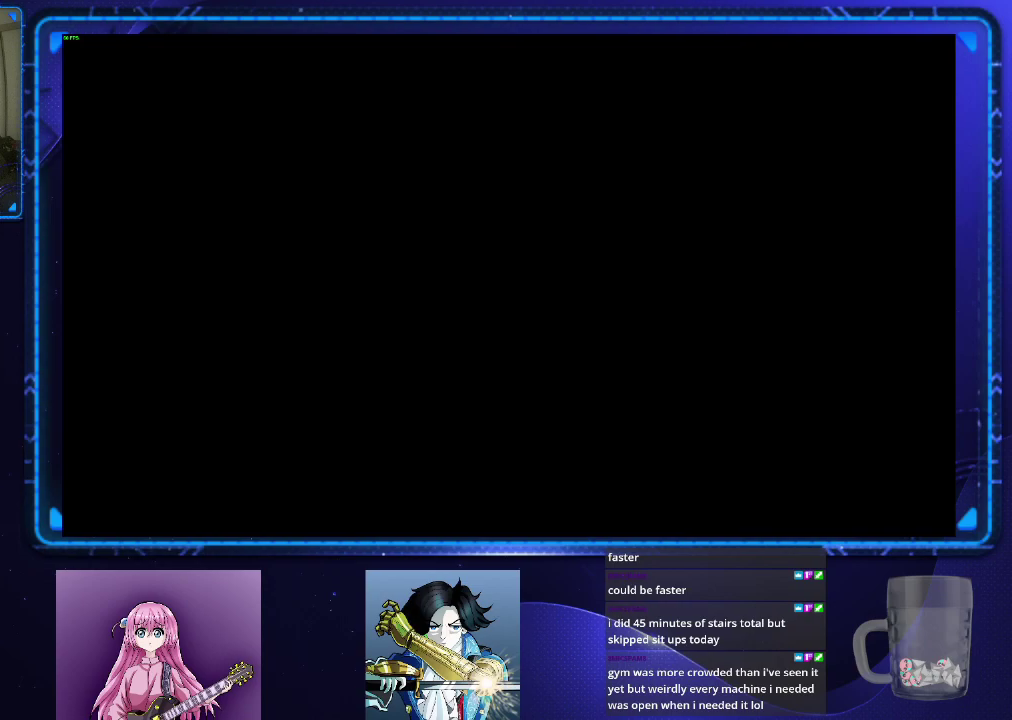
{"buttons": [], "left_stick": "center", "right_stick": "center", "events": [[384, "DPAD_DOWN", "down"], [450, "DPAD_DOWN", "up"]]}
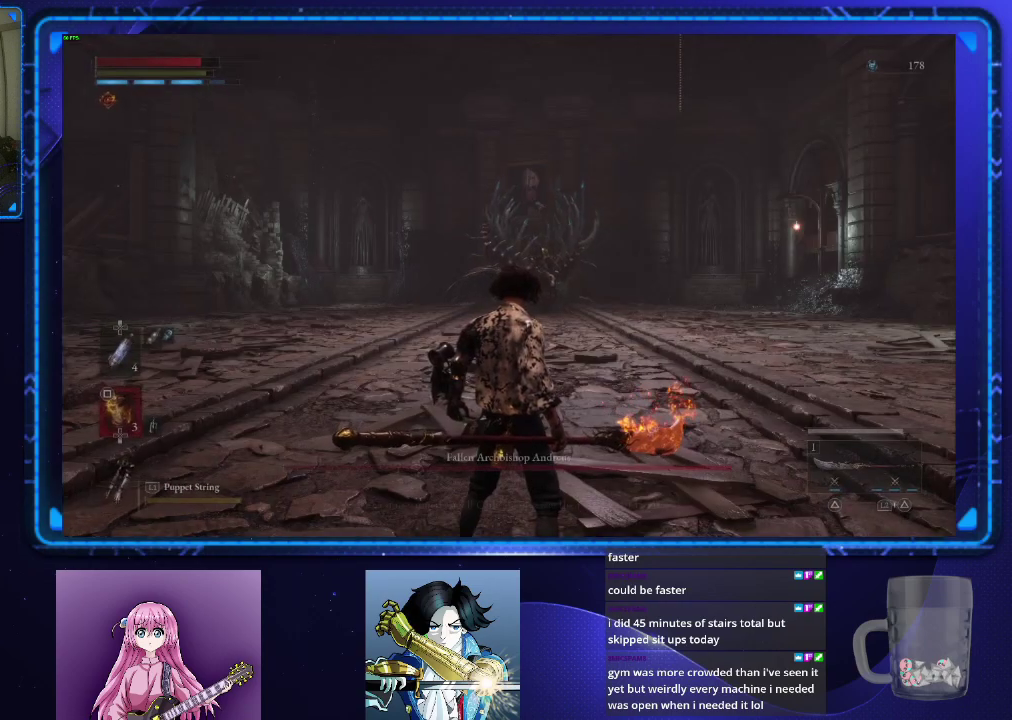
{"buttons": [], "left_stick": "center", "right_stick": "center", "events": [[201, "SQUARE", "down"], [267, "SQUARE", "up"], [367, "SQUARE", "down"], [434, "SQUARE", "up"]]}
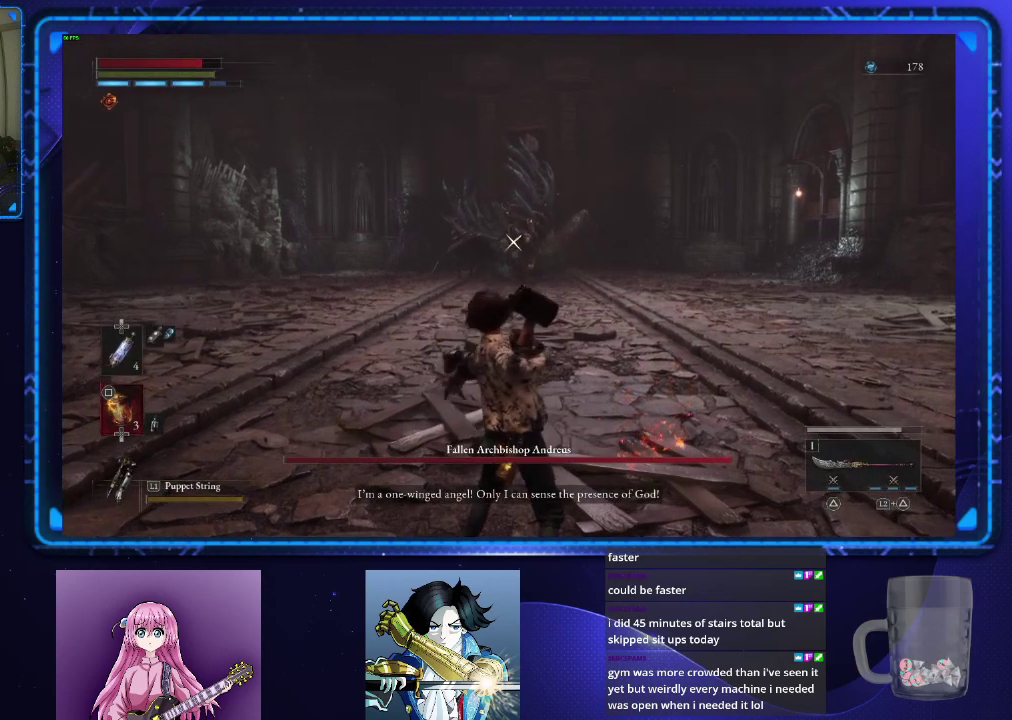
{"buttons": [], "left_stick": "center", "right_stick": "center", "events": [[17, "SQUARE", "down"], [83, "SQUARE", "up"], [150, "SQUARE", "down"], [217, "SQUARE", "up"], [300, "SQUARE", "down"], [367, "SQUARE", "up"], [450, "SQUARE", "down"], [500, "SQUARE", "up"]]}
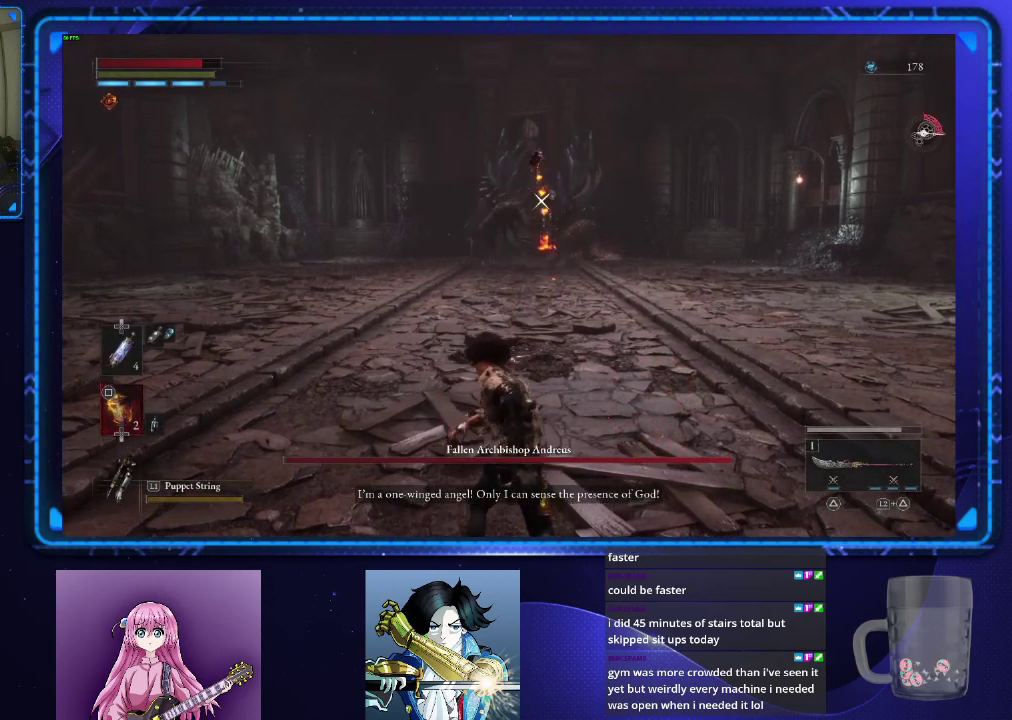
{"buttons": ["SQUARE"], "left_stick": "center", "right_stick": "center", "events": [[84, "SQUARE", "down"], [134, "SQUARE", "up"], [217, "SQUARE", "down"], [284, "SQUARE", "up"], [351, "SQUARE", "down"], [417, "SQUARE", "up"], [501, "SQUARE", "down"]]}
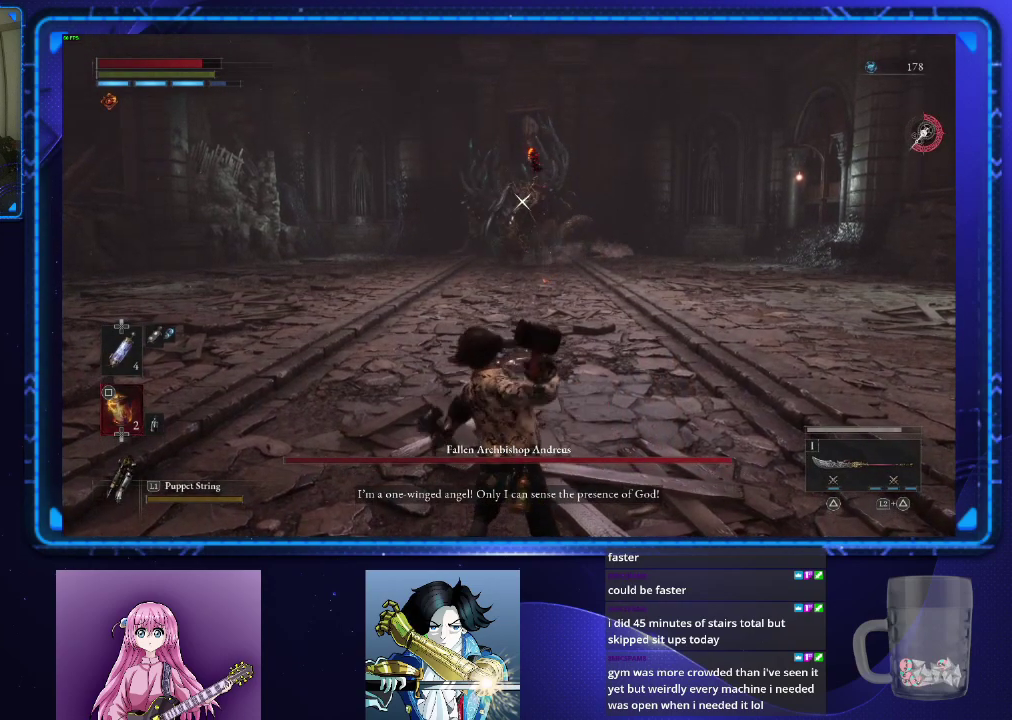
{"buttons": ["SQUARE"], "left_stick": "center", "right_stick": "center", "events": [[67, "SQUARE", "up"], [150, "SQUARE", "down"], [217, "SQUARE", "up"], [300, "SQUARE", "down"], [367, "SQUARE", "up"], [450, "SQUARE", "down"]]}
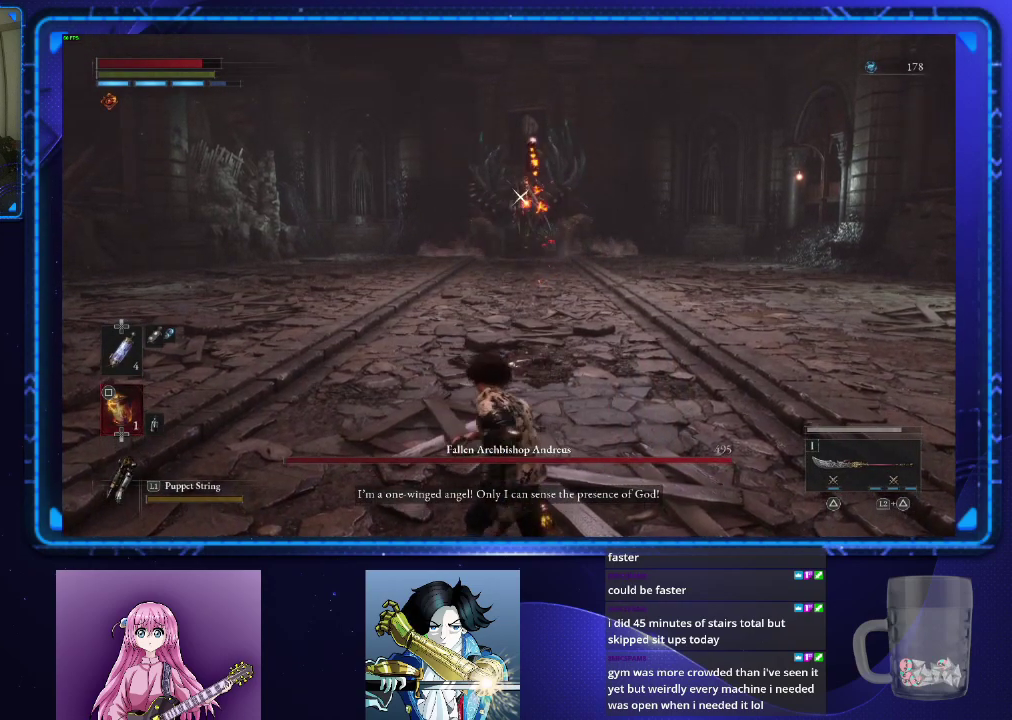
{"buttons": ["SQUARE"], "left_stick": "center", "right_stick": "center", "events": [[34, "SQUARE", "up"], [117, "SQUARE", "down"], [167, "SQUARE", "up"], [367, "DPAD_DOWN", "down"], [484, "DPAD_DOWN", "up"], [501, "SQUARE", "down"]]}
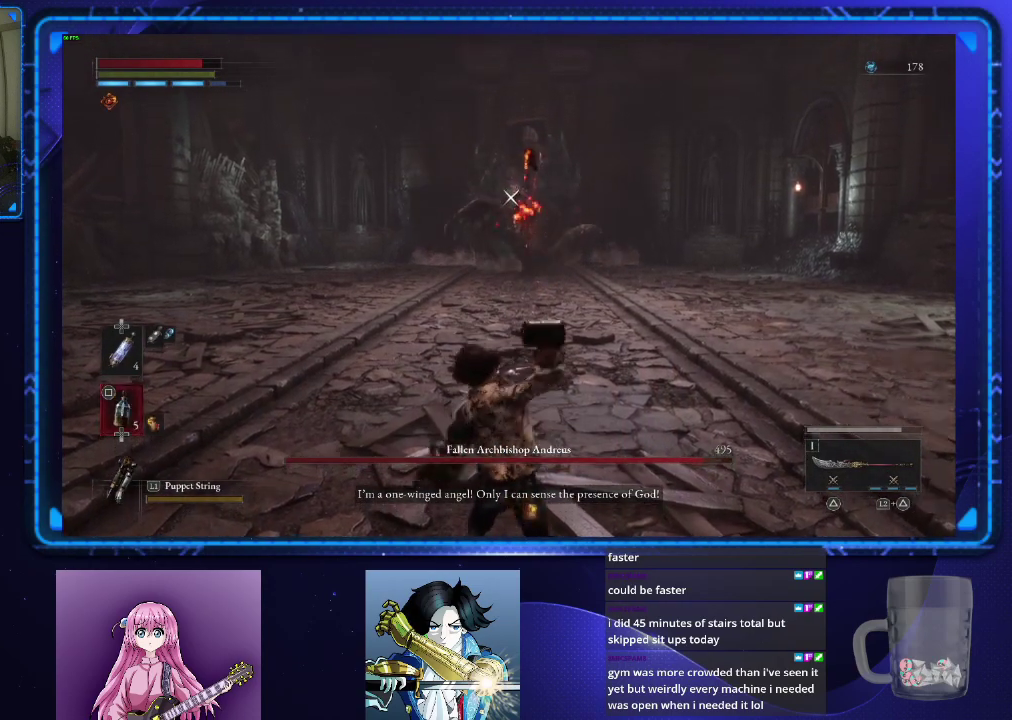
{"buttons": ["SQUARE"], "left_stick": "center", "right_stick": "center", "events": [[33, "SQUARE", "up"], [133, "SQUARE", "down"], [200, "SQUARE", "up"], [317, "SQUARE", "down"], [367, "SQUARE", "up"], [450, "SQUARE", "down"]]}
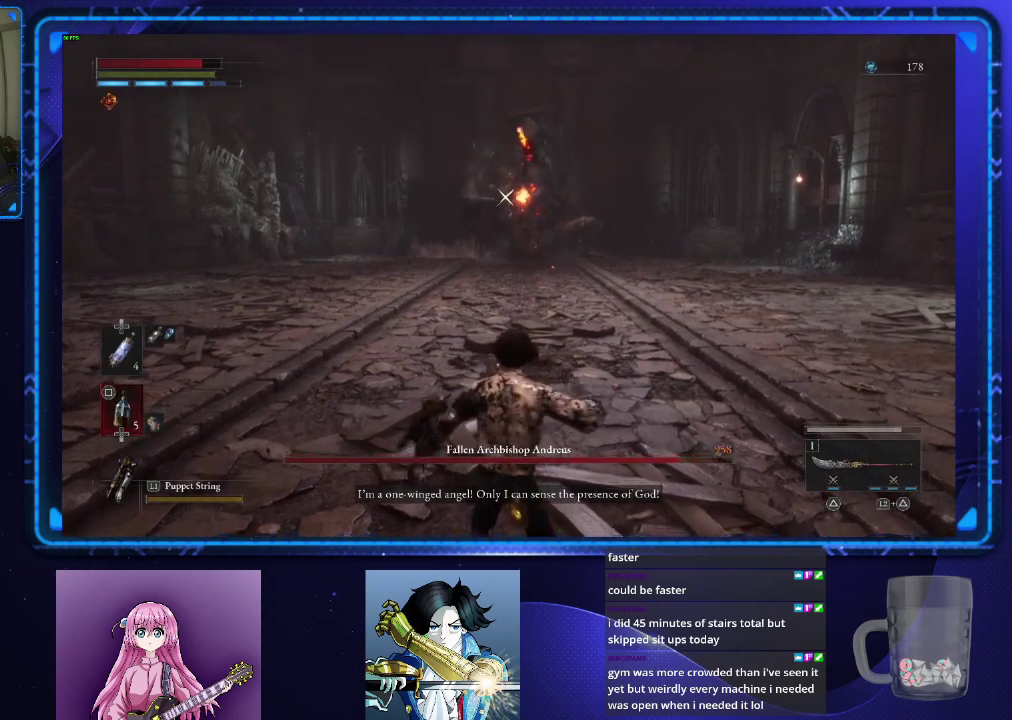
{"buttons": [], "left_stick": "center", "right_stick": "center", "events": [[34, "SQUARE", "up"], [84, "SQUARE", "down"], [151, "SQUARE", "up"], [234, "SQUARE", "down"], [301, "SQUARE", "up"], [384, "SQUARE", "down"], [451, "SQUARE", "up"]]}
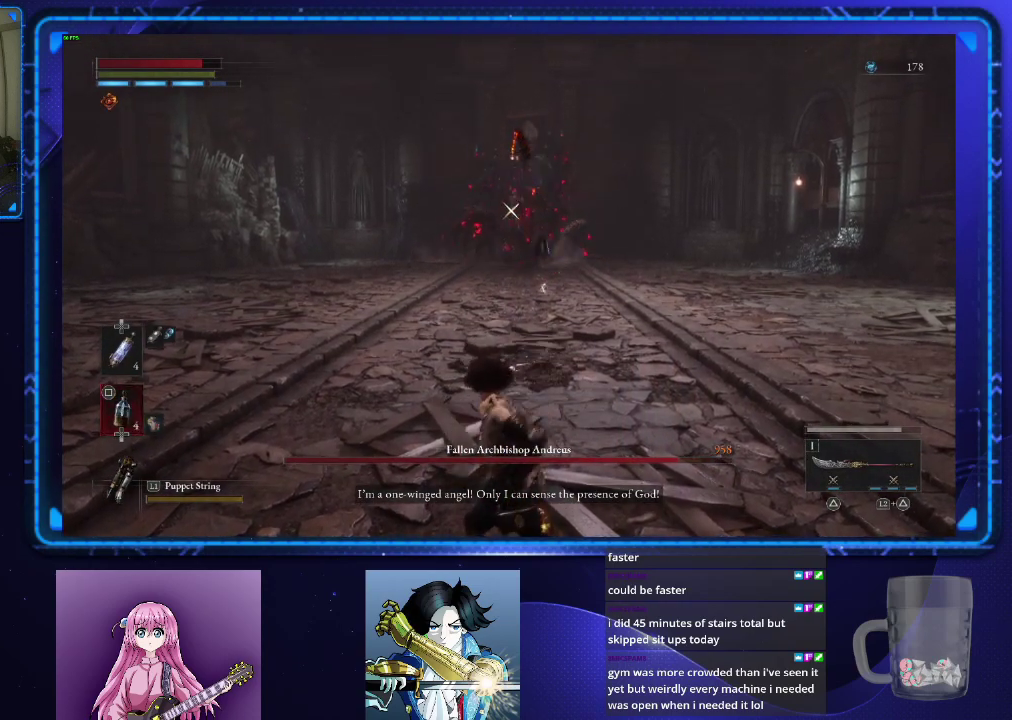
{"buttons": ["SQUARE"], "left_stick": "center", "right_stick": "center", "events": [[33, "SQUARE", "down"], [117, "SQUARE", "up"], [200, "SQUARE", "down"], [250, "SQUARE", "up"], [334, "SQUARE", "down"], [400, "SQUARE", "up"], [484, "SQUARE", "down"]]}
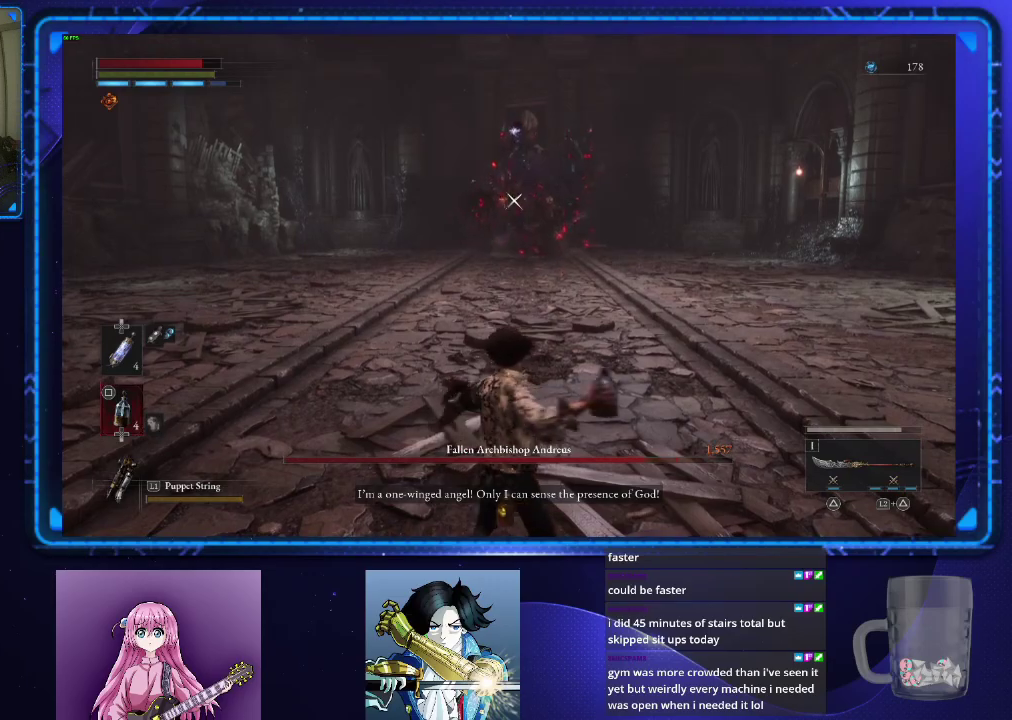
{"buttons": [], "left_stick": "center", "right_stick": "center", "events": [[50, "SQUARE", "up"], [151, "SQUARE", "down"], [201, "SQUARE", "up"], [284, "SQUARE", "down"], [367, "SQUARE", "up"], [451, "SQUARE", "down"], [501, "SQUARE", "up"]]}
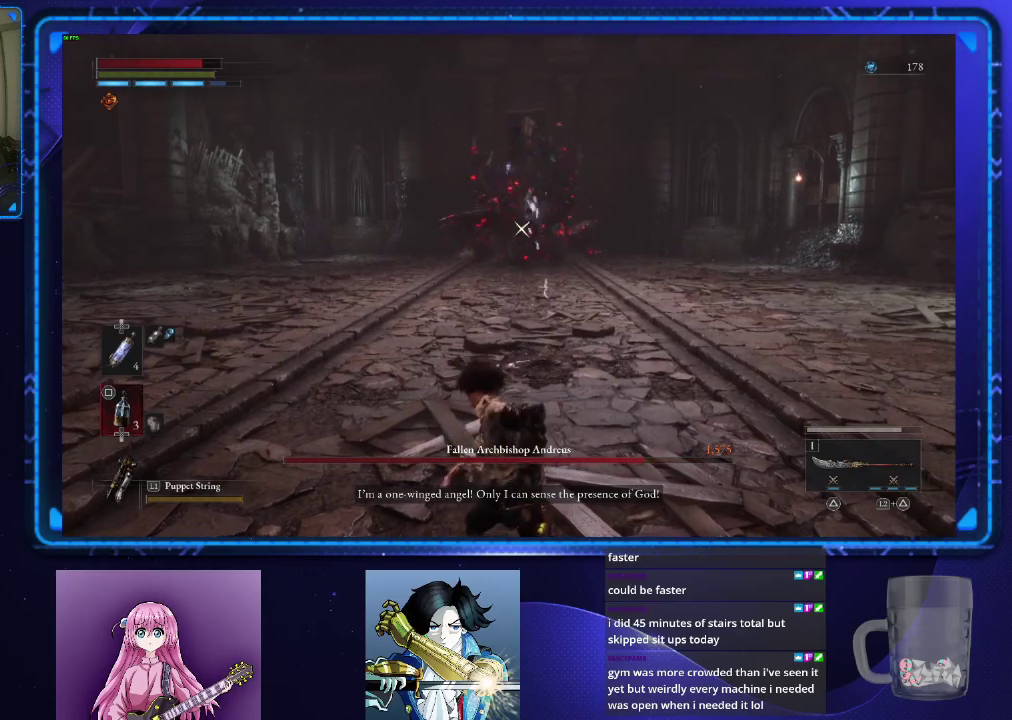
{"buttons": [], "left_stick": "center", "right_stick": "center", "events": [[83, "SQUARE", "down"], [150, "SQUARE", "up"], [233, "SQUARE", "down"], [317, "SQUARE", "up"], [400, "SQUARE", "down"], [467, "SQUARE", "up"]]}
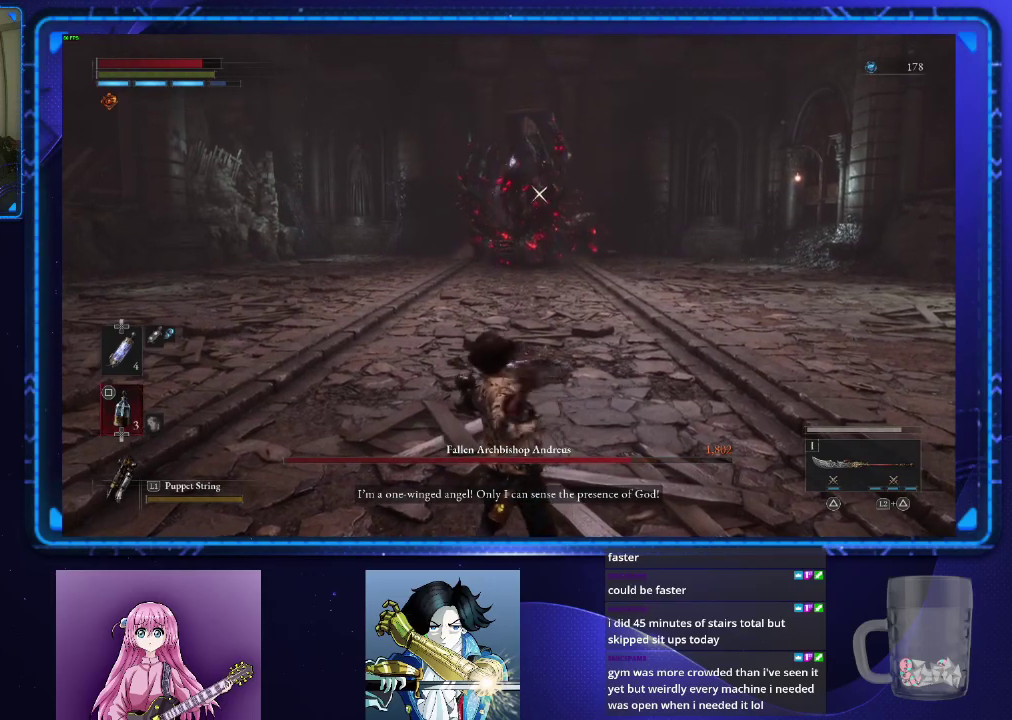
{"buttons": [], "left_stick": "center", "right_stick": "center", "events": [[117, "DPAD_UP", "down"], [217, "DPAD_UP", "up"]]}